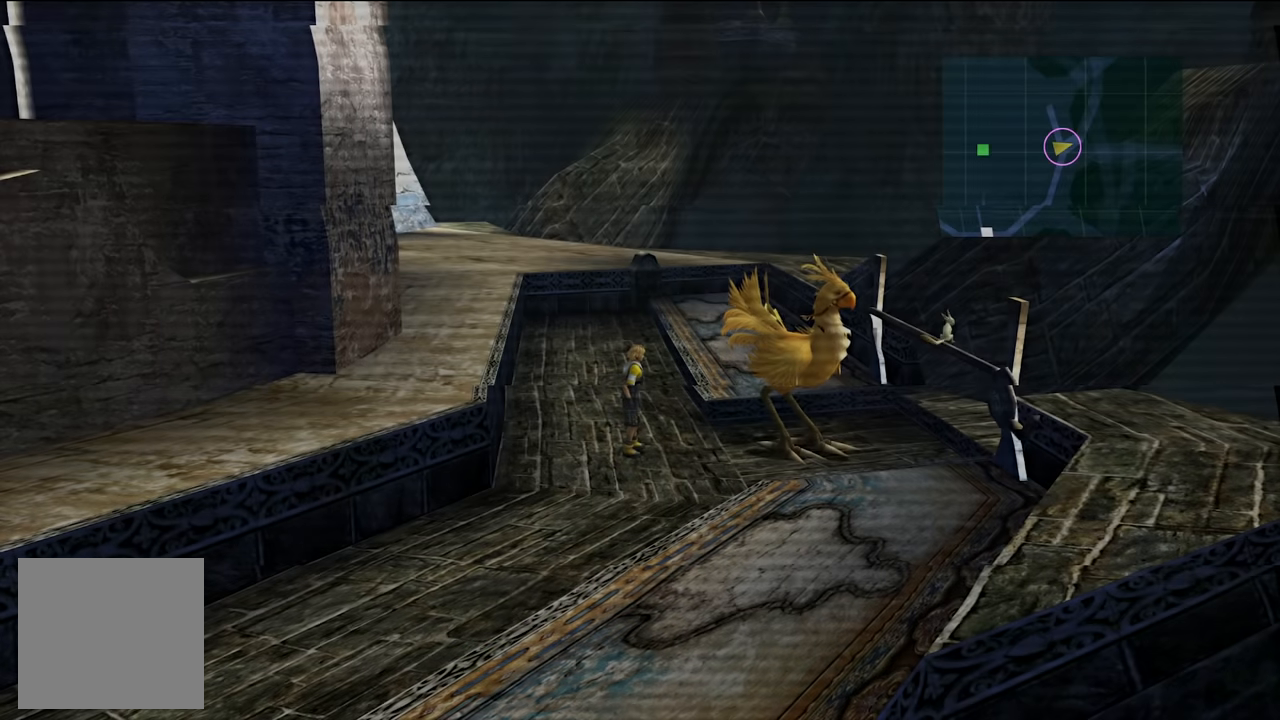
Gameplay with a controller (Xbox layout); each line is a JSON object with the inputs held at the frame after it. "events" lists button and stick changes between this image and that frame as [ms after this image, input, new state], when the widget could be followed in between. Not read: L3.
{"buttons": [], "left_stick": "down-right", "right_stick": "center", "events": [[451, "left_stick", "down-right"]]}
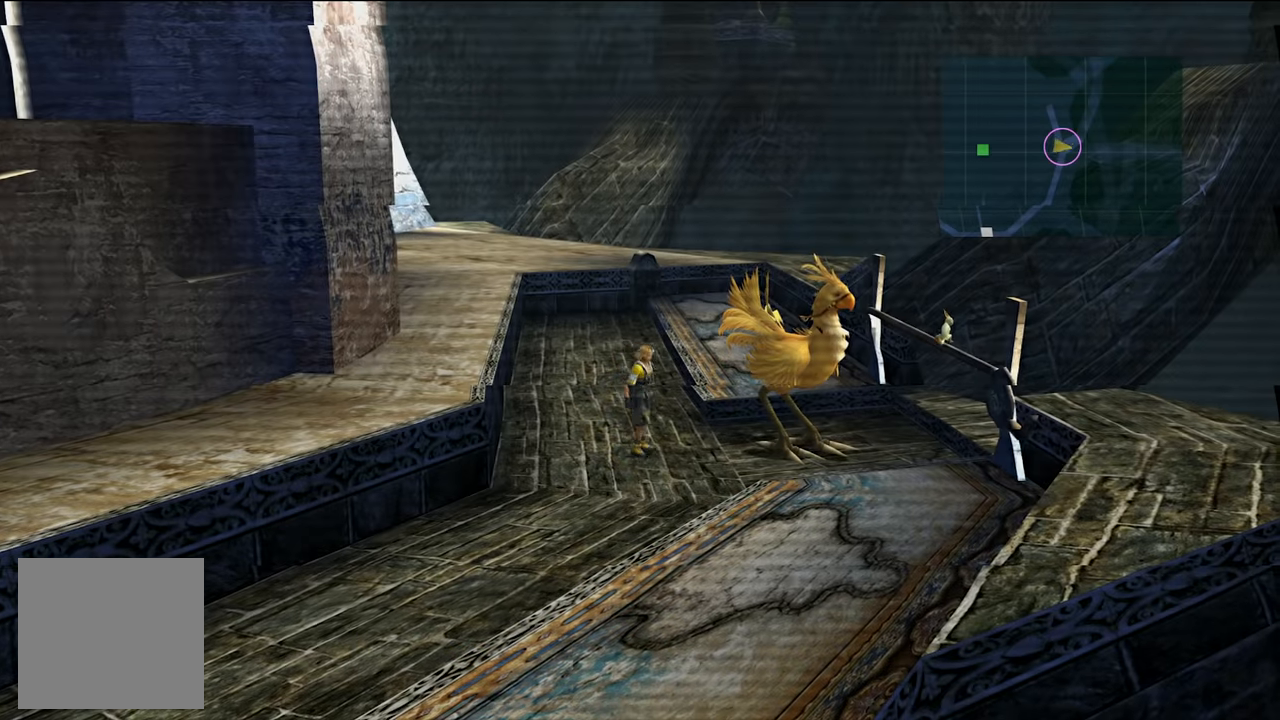
{"buttons": [], "left_stick": "center", "right_stick": "center", "events": [[117, "left_stick", "right"], [250, "left_stick", "up-right"], [300, "A", "down"], [434, "A", "up"], [434, "left_stick", "center"]]}
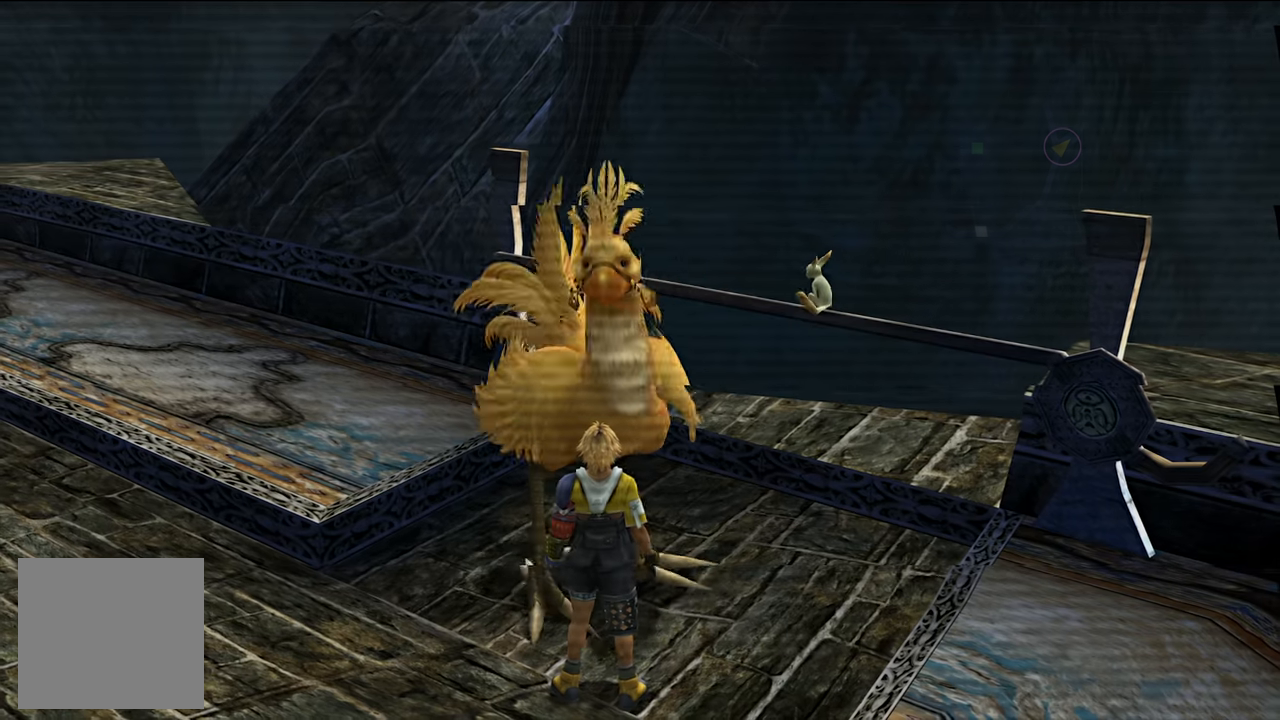
{"buttons": [], "left_stick": "center", "right_stick": "center", "events": []}
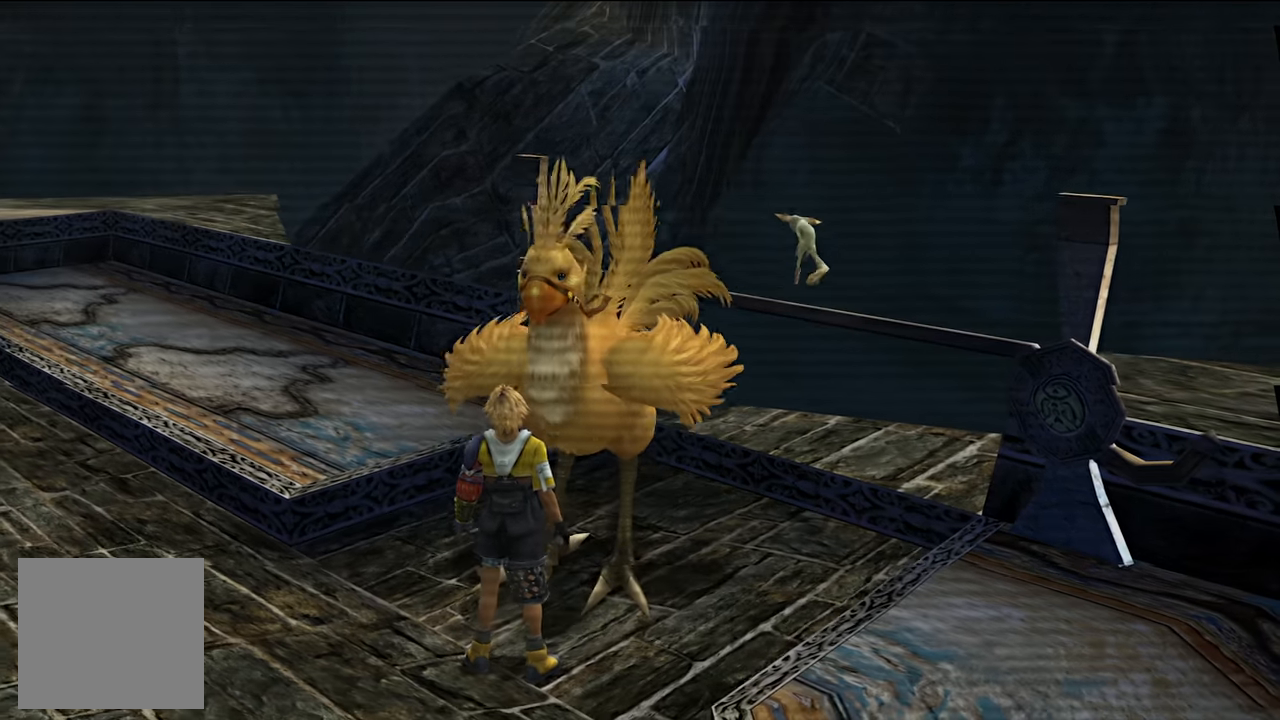
{"buttons": [], "left_stick": "center", "right_stick": "center", "events": [[116, "A", "down"], [217, "A", "up"]]}
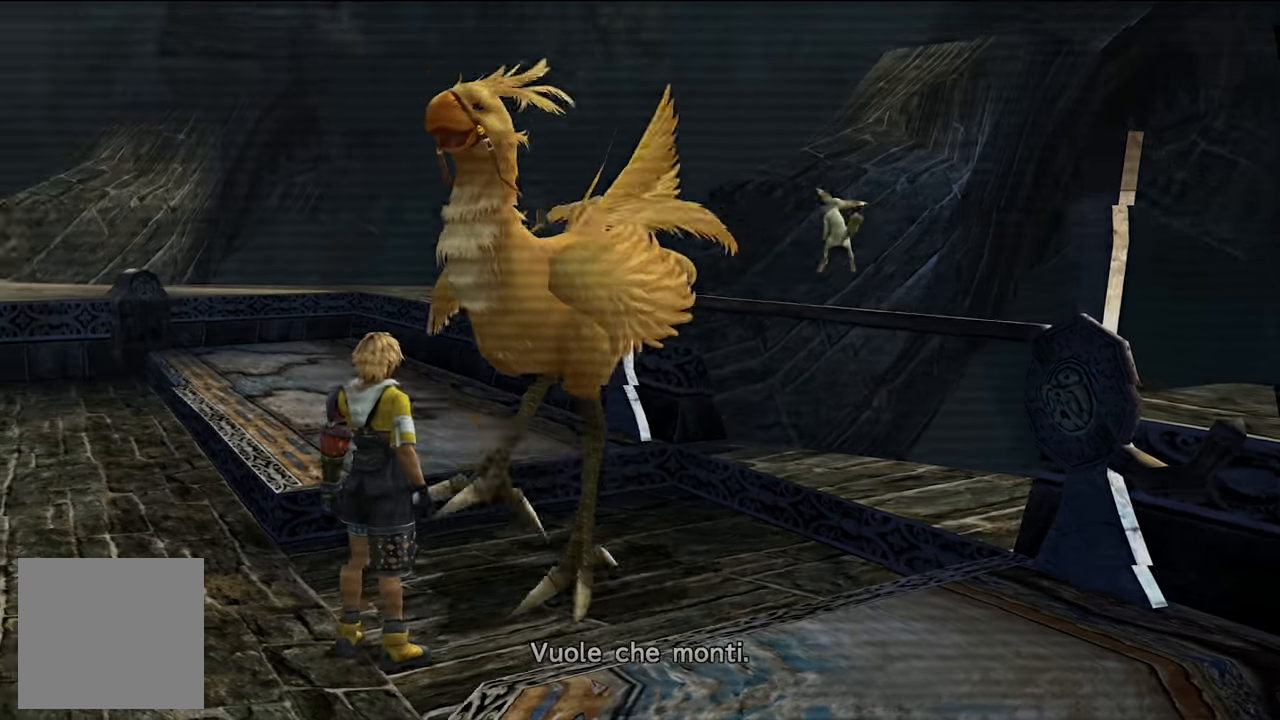
{"buttons": [], "left_stick": "center", "right_stick": "center", "events": [[84, "A", "down"], [167, "A", "up"]]}
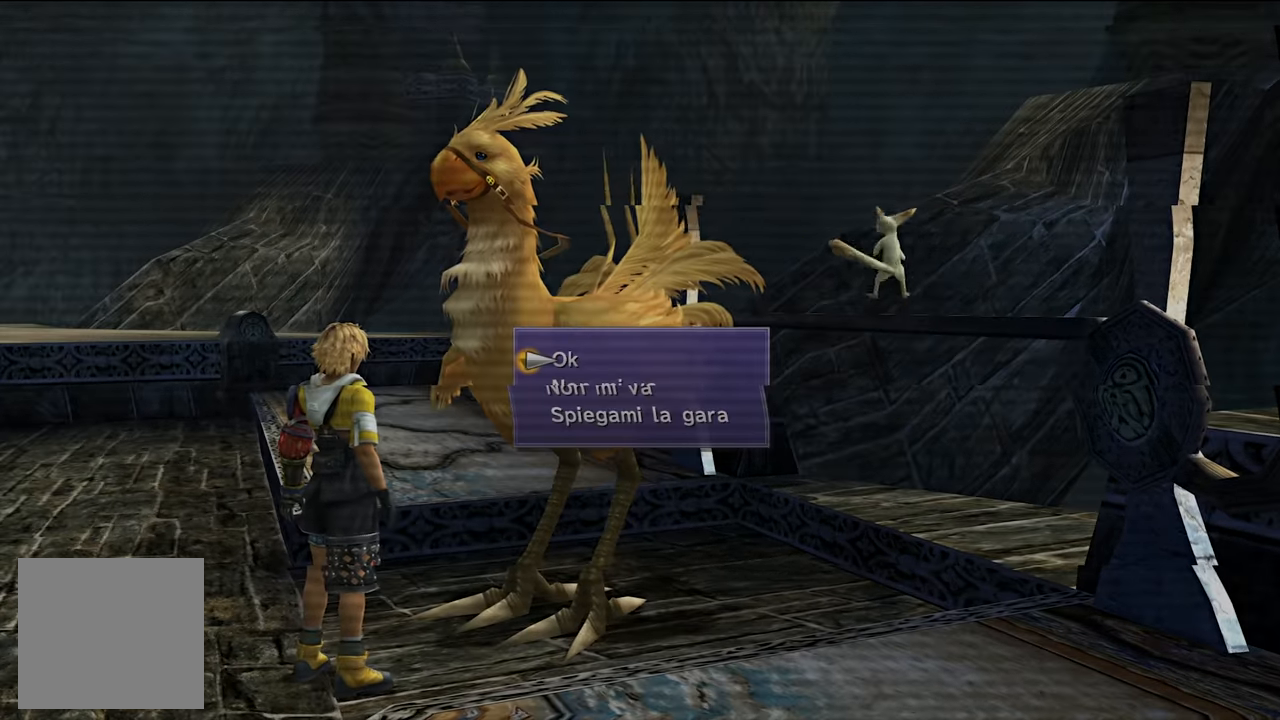
{"buttons": [], "left_stick": "center", "right_stick": "center", "events": [[150, "A", "down"], [267, "A", "up"]]}
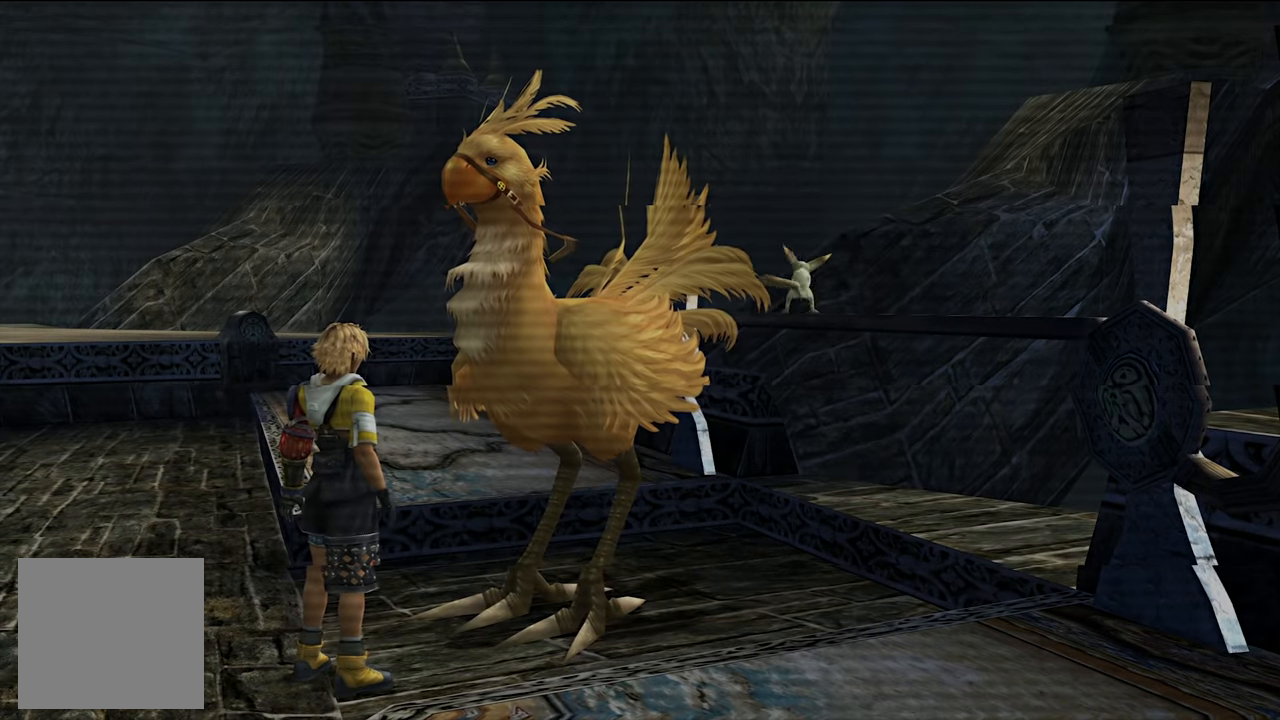
{"buttons": [], "left_stick": "center", "right_stick": "center", "events": []}
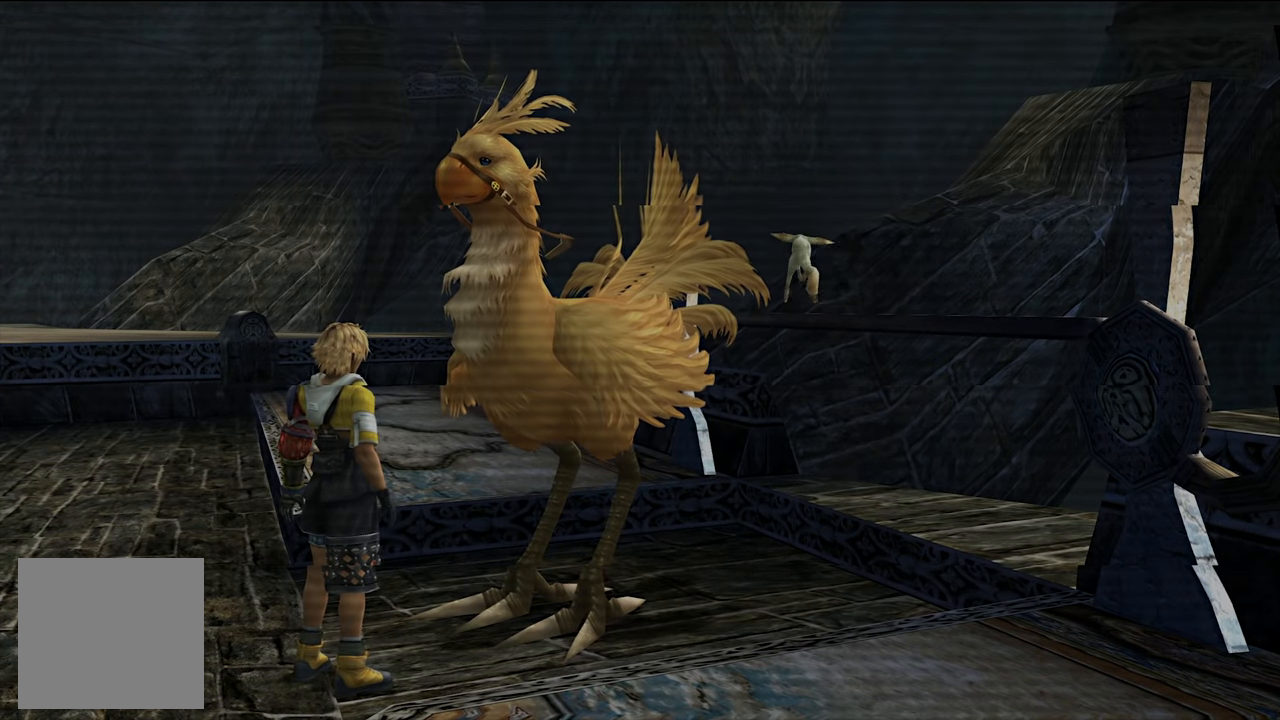
{"buttons": [], "left_stick": "center", "right_stick": "center", "events": []}
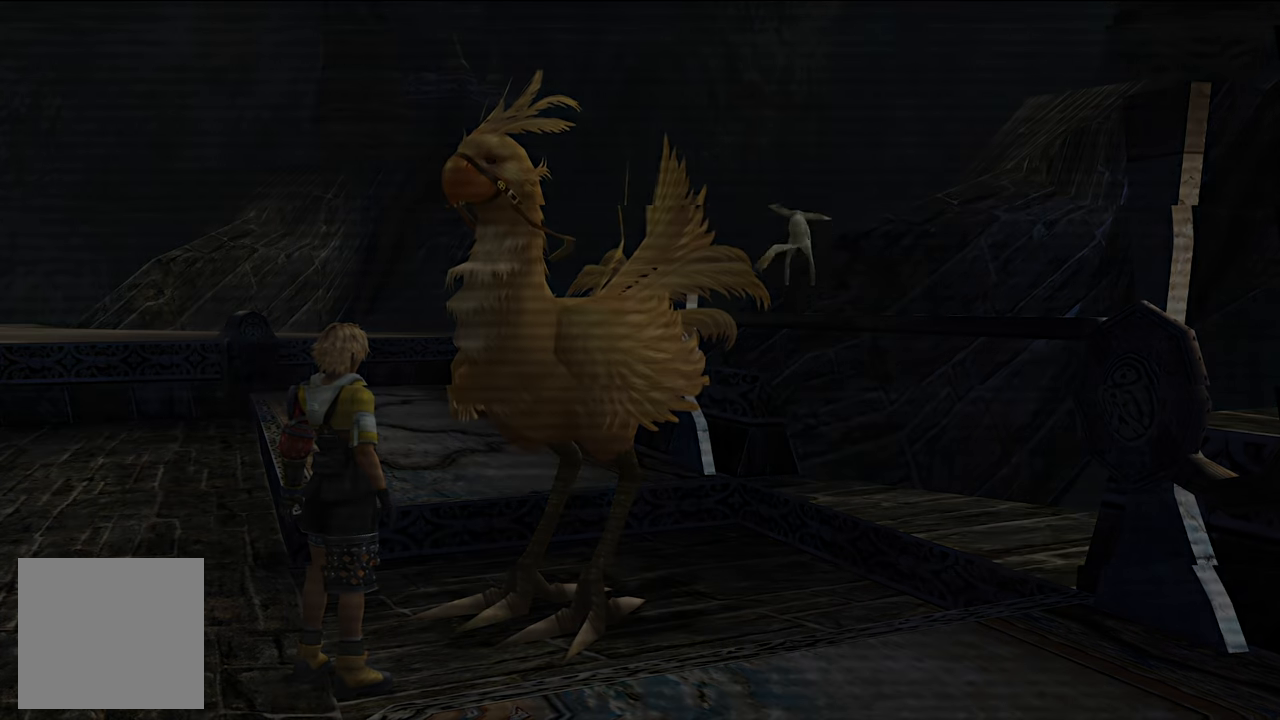
{"buttons": [], "left_stick": "center", "right_stick": "center", "events": []}
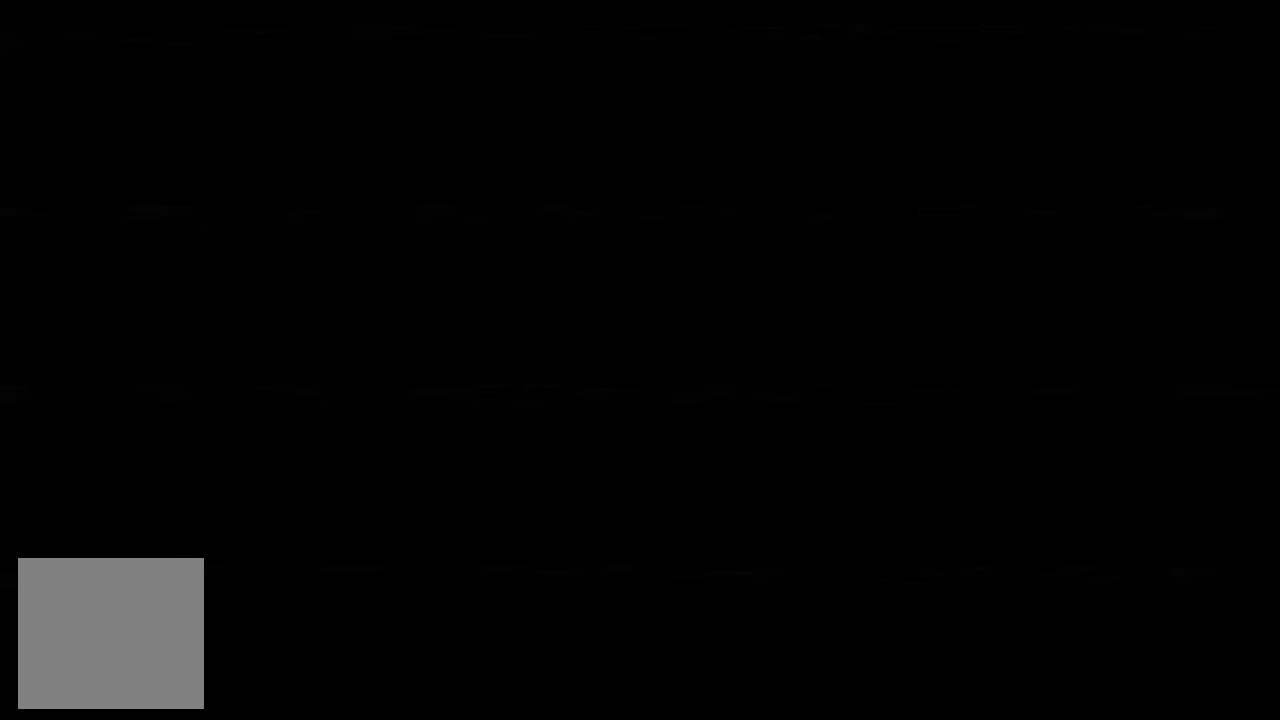
{"buttons": [], "left_stick": "center", "right_stick": "center", "events": []}
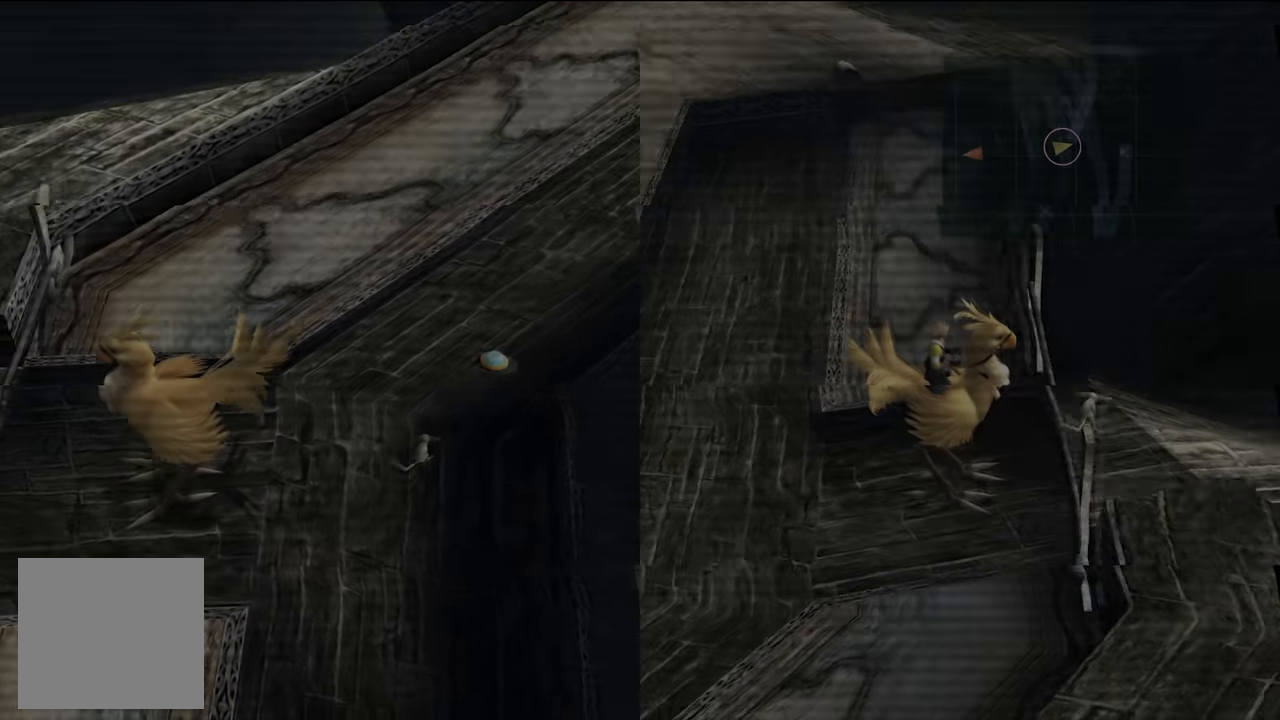
{"buttons": [], "left_stick": "center", "right_stick": "center", "events": []}
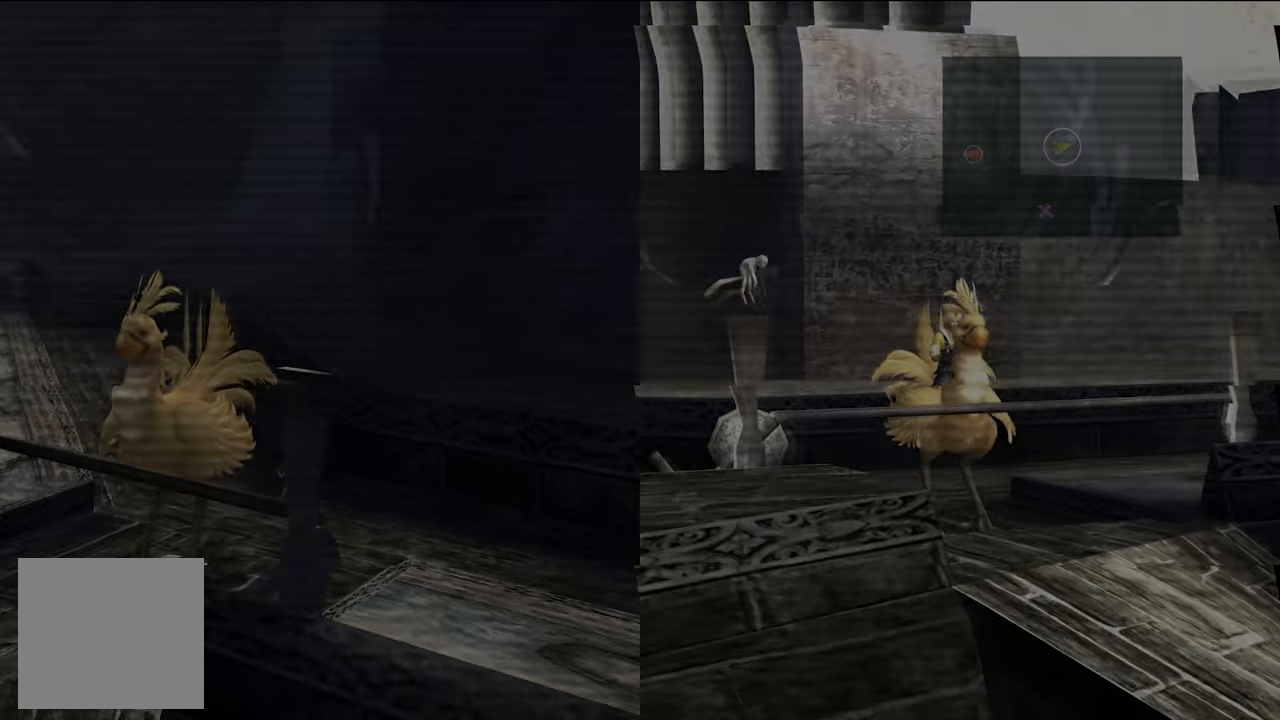
{"buttons": [], "left_stick": "center", "right_stick": "center", "events": []}